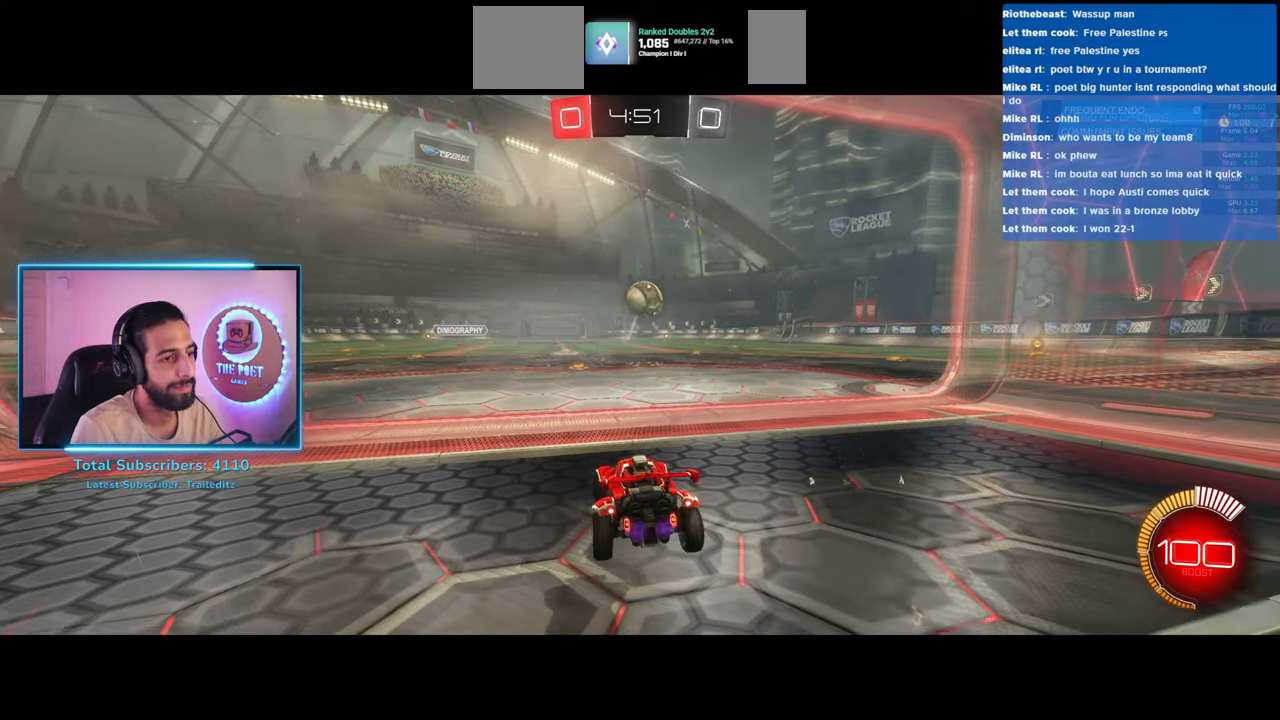
Gameplay with keyboard and mouse; each line is a JSON object with the keys and mouse buttons held at the frame after it. "events" lists presses ("down") and releases ("up") of "a", "ctrl", "d", "e", "q", "s", "shift", "space", "w", "mouse_left", "mouse_wheel", "mouse_right", "mouse_mb4" and "mouse_mb5" between this image and that frame as [ms after this image, input, new state], when the widget could be followed in between. "mouse_left", "mouse_wheel", "mouse_right", "mouse_mb4", "mouse_mb5" = the "left", "wheel", "right", "mb4", "mb5" buttons of the "mouse" list. No other keys are recorded. "wheel" means that the mouse wheel is clicked or scrolled. Mouse movement is not recorded.
{"keys": ["d", "w"], "mouse": [], "events": [[50, "mouse_right", "up"], [50, "s", "up"], [267, "d", "down"], [267, "w", "down"], [283, "mouse_right", "down"], [367, "mouse_left", "up"], [500, "mouse_right", "up"]]}
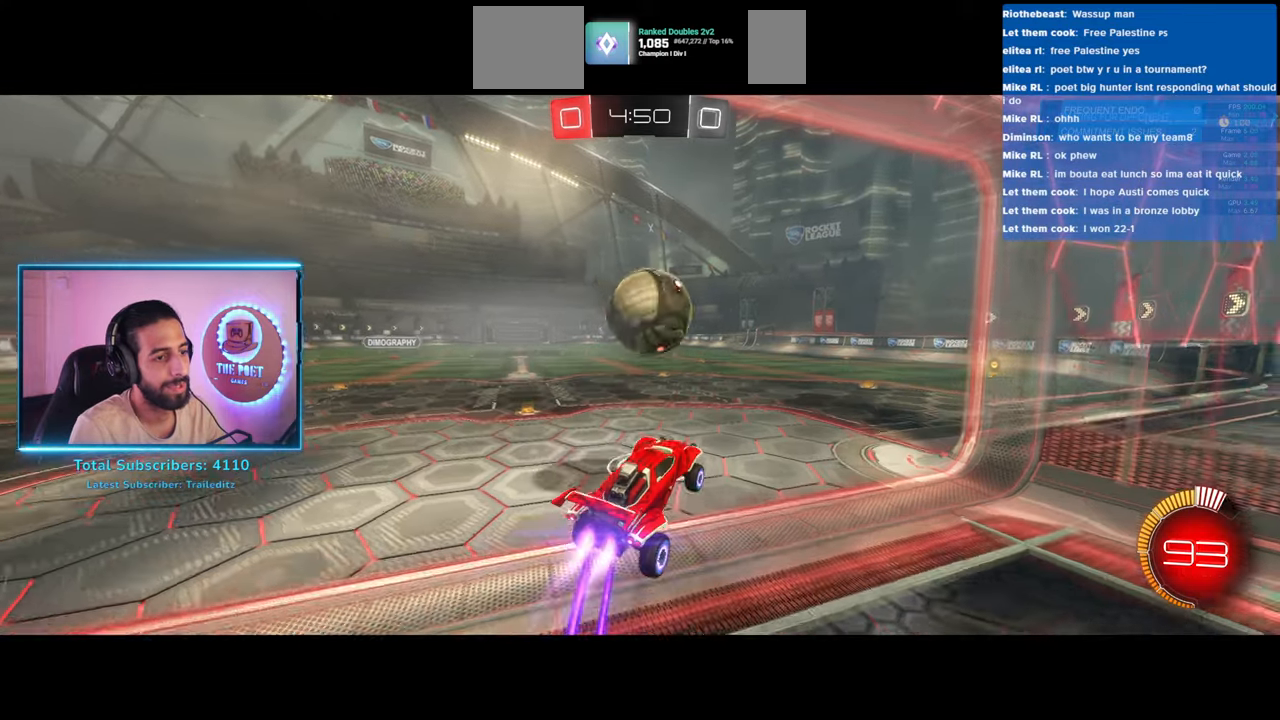
{"keys": ["a"], "mouse": [], "events": [[100, "d", "up"], [183, "w", "up"], [300, "a", "down"]]}
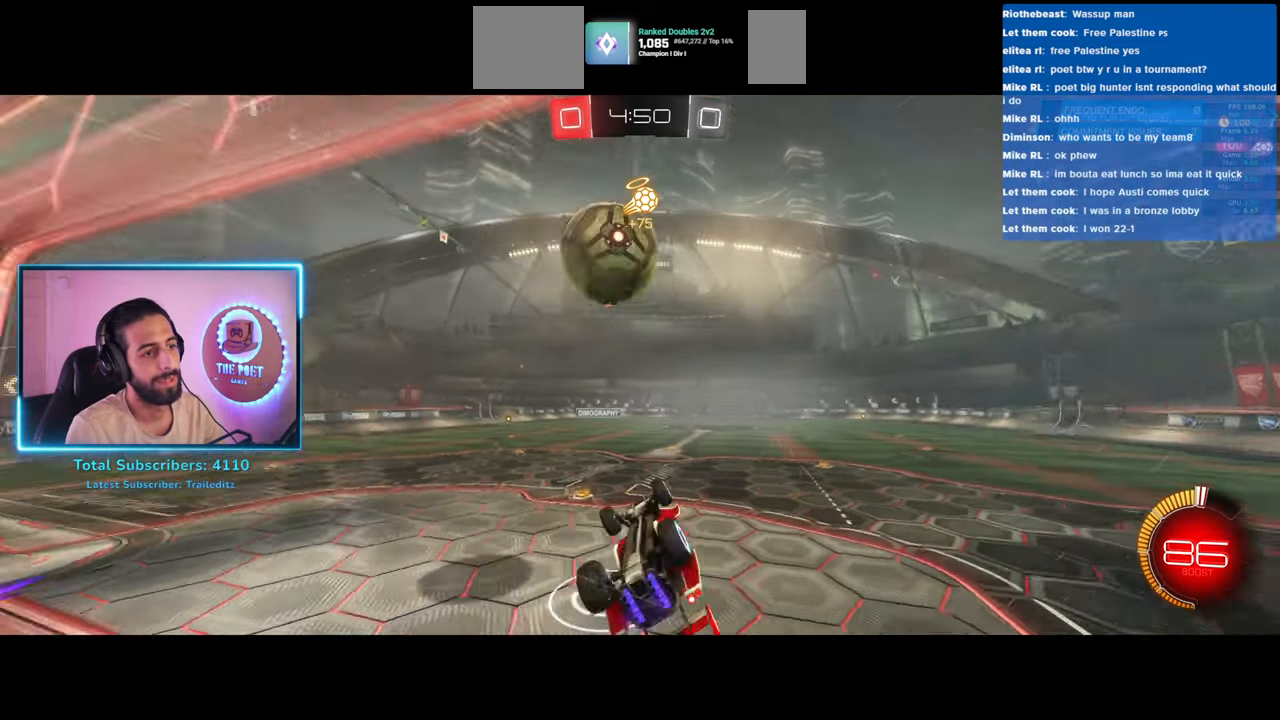
{"keys": [], "mouse": [], "events": [[367, "a", "up"]]}
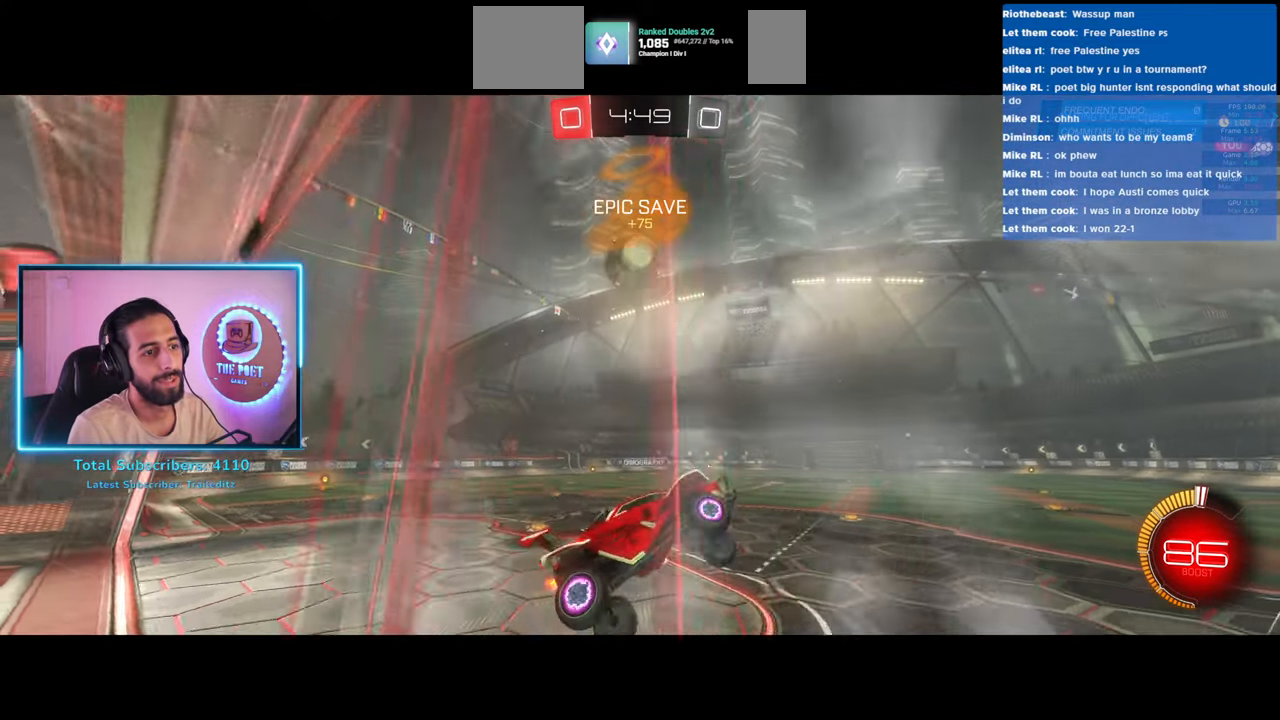
{"keys": ["d", "w"], "mouse": ["left"], "events": [[167, "w", "down"], [183, "d", "down"], [233, "mouse_left", "down"], [417, "d", "up"], [467, "d", "down"]]}
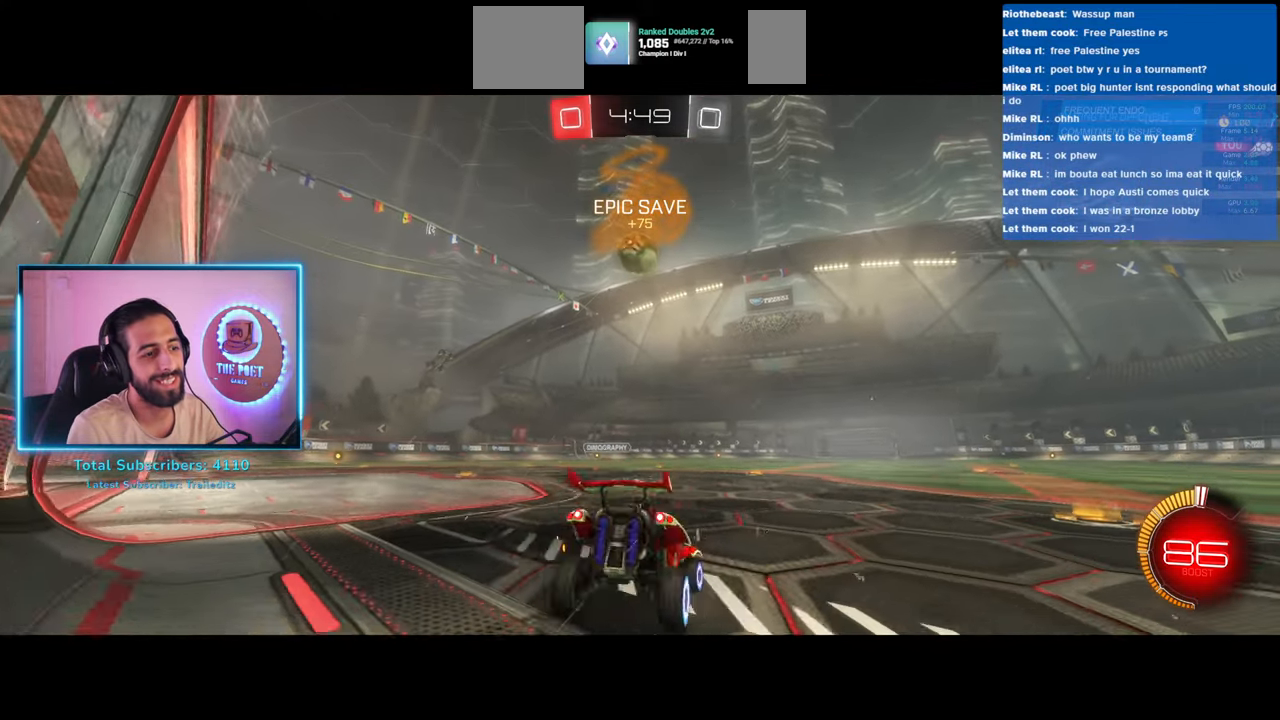
{"keys": ["w"], "mouse": ["left"], "events": [[233, "d", "up"]]}
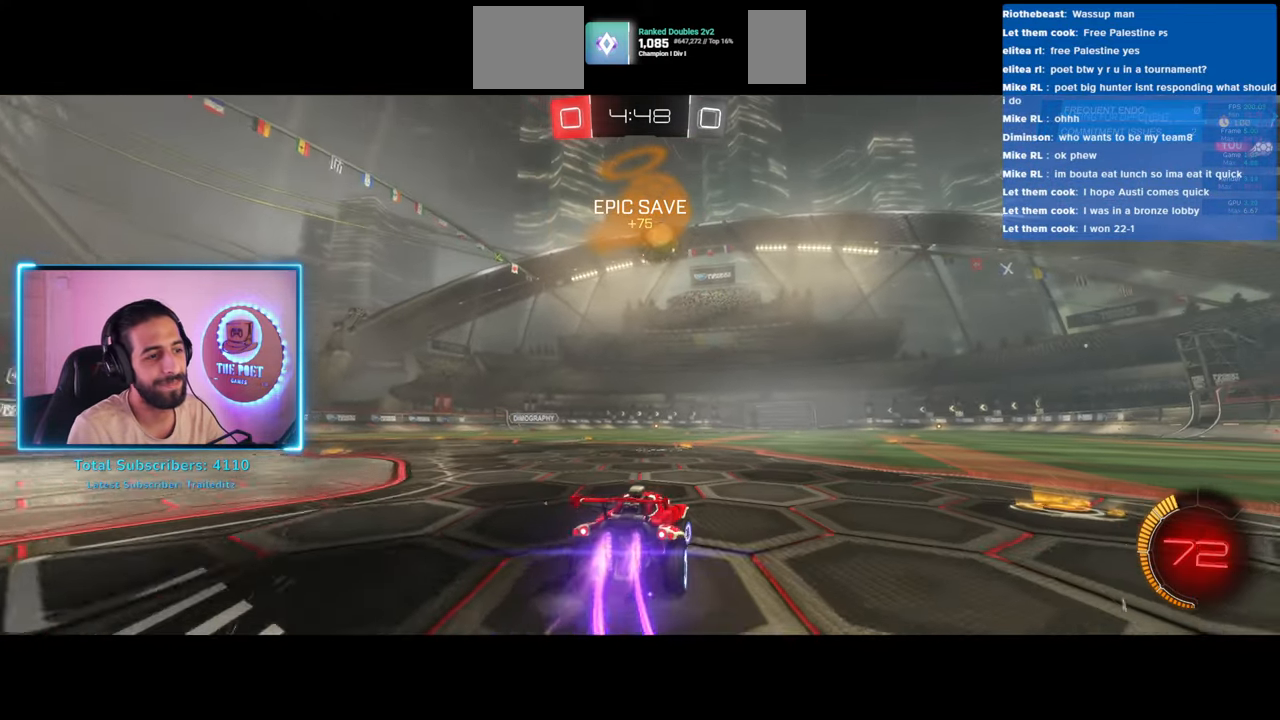
{"keys": ["w"], "mouse": ["left"], "events": [[250, "d", "down"], [317, "d", "up"]]}
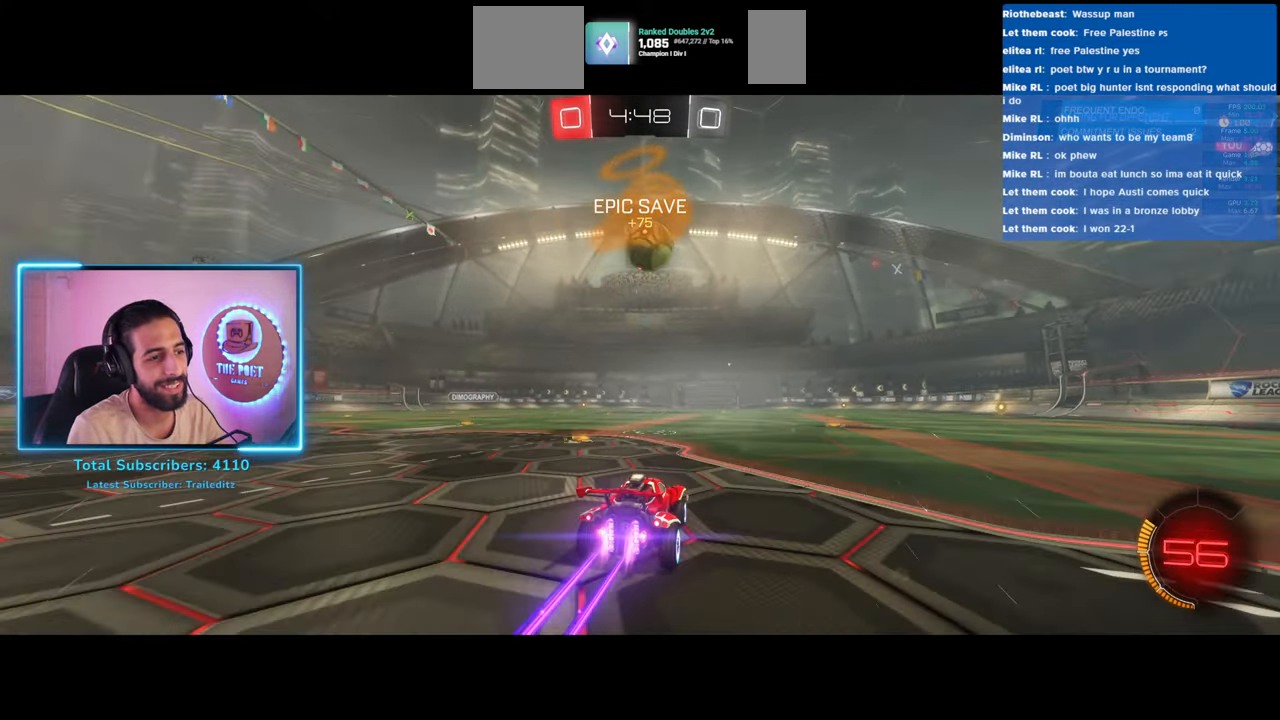
{"keys": ["w"], "mouse": ["left"], "events": []}
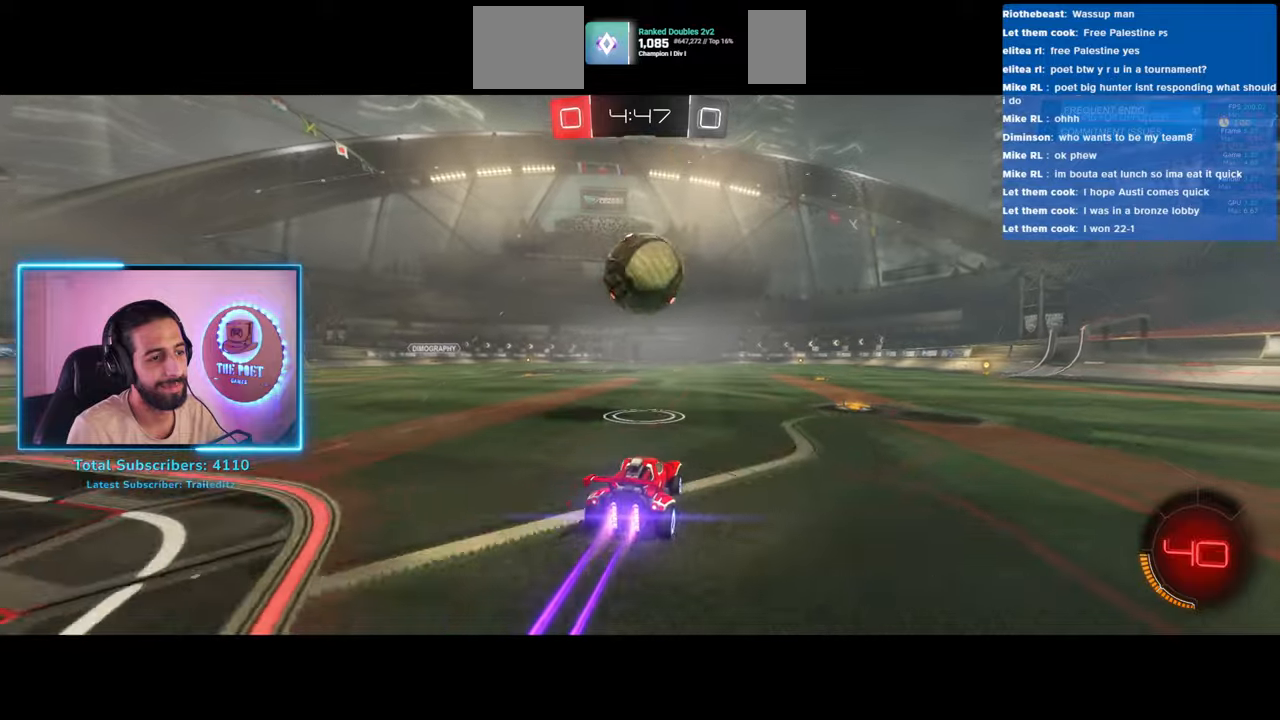
{"keys": ["d", "w"], "mouse": [], "events": [[200, "mouse_left", "up"], [283, "d", "down"]]}
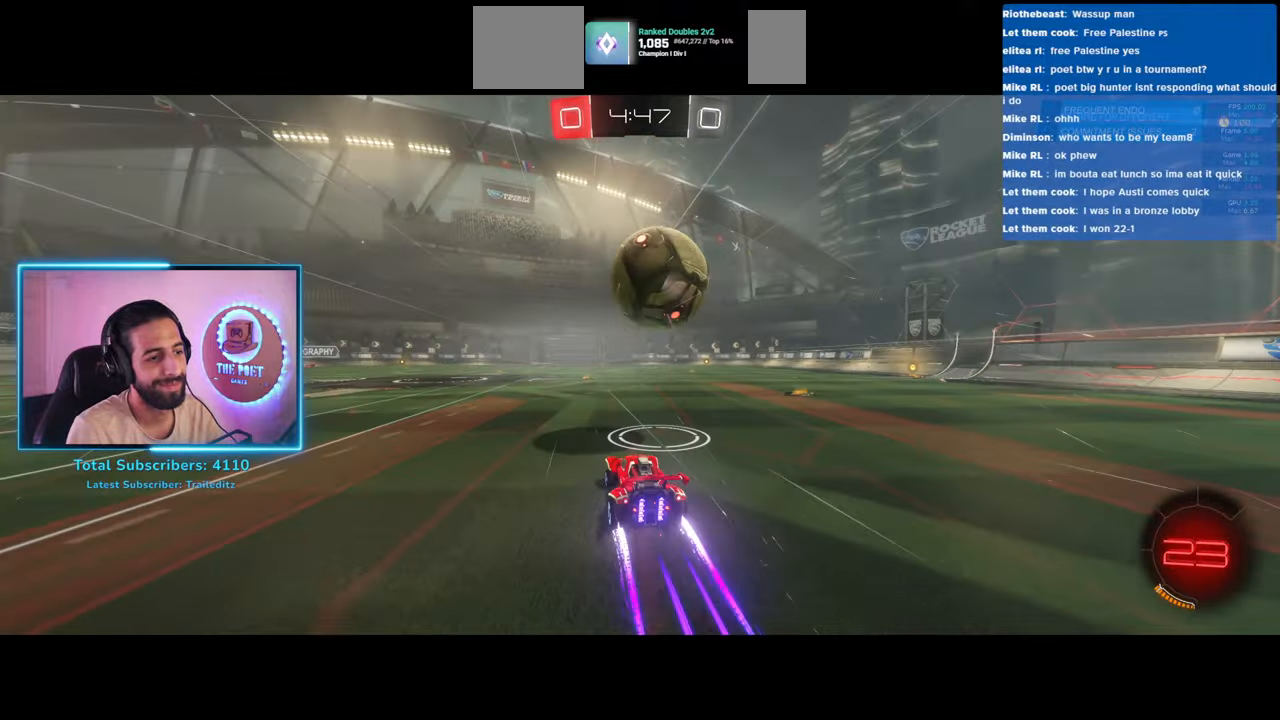
{"keys": ["d", "w"], "mouse": [], "events": [[217, "space", "down"], [333, "space", "up"]]}
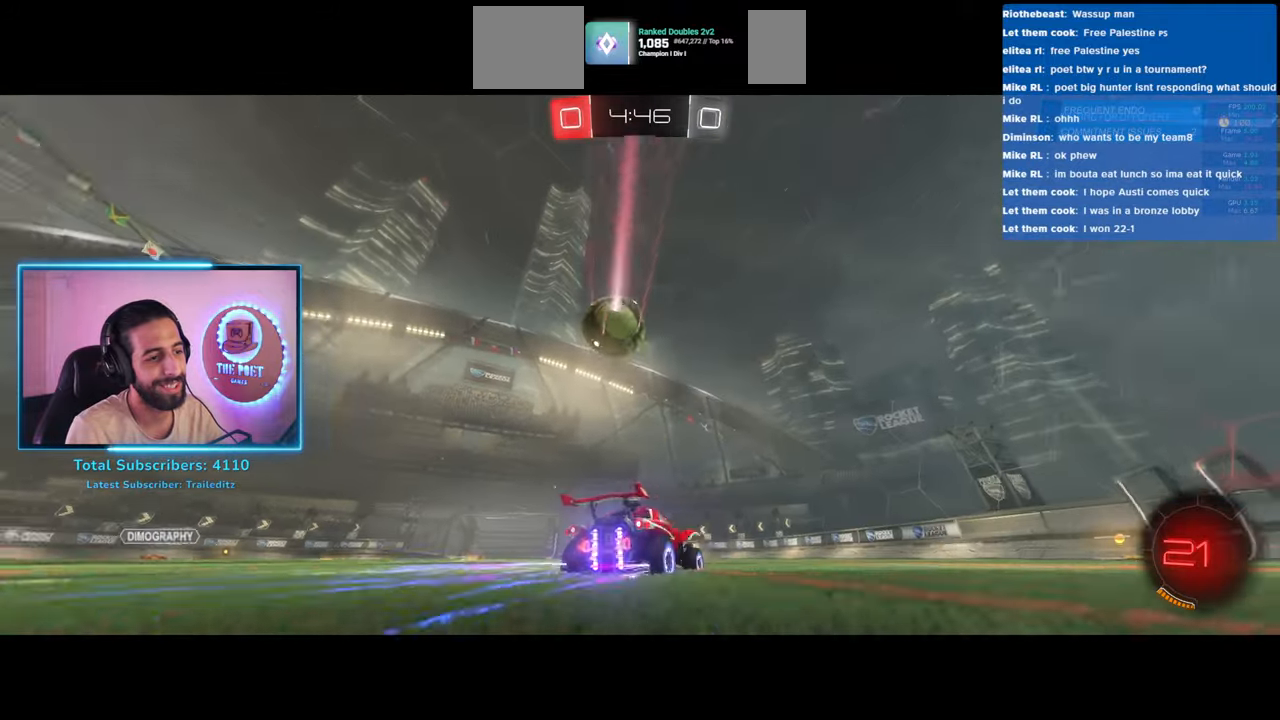
{"keys": ["w"], "mouse": [], "events": [[17, "mouse_left", "down"], [83, "d", "up"], [317, "mouse_left", "up"]]}
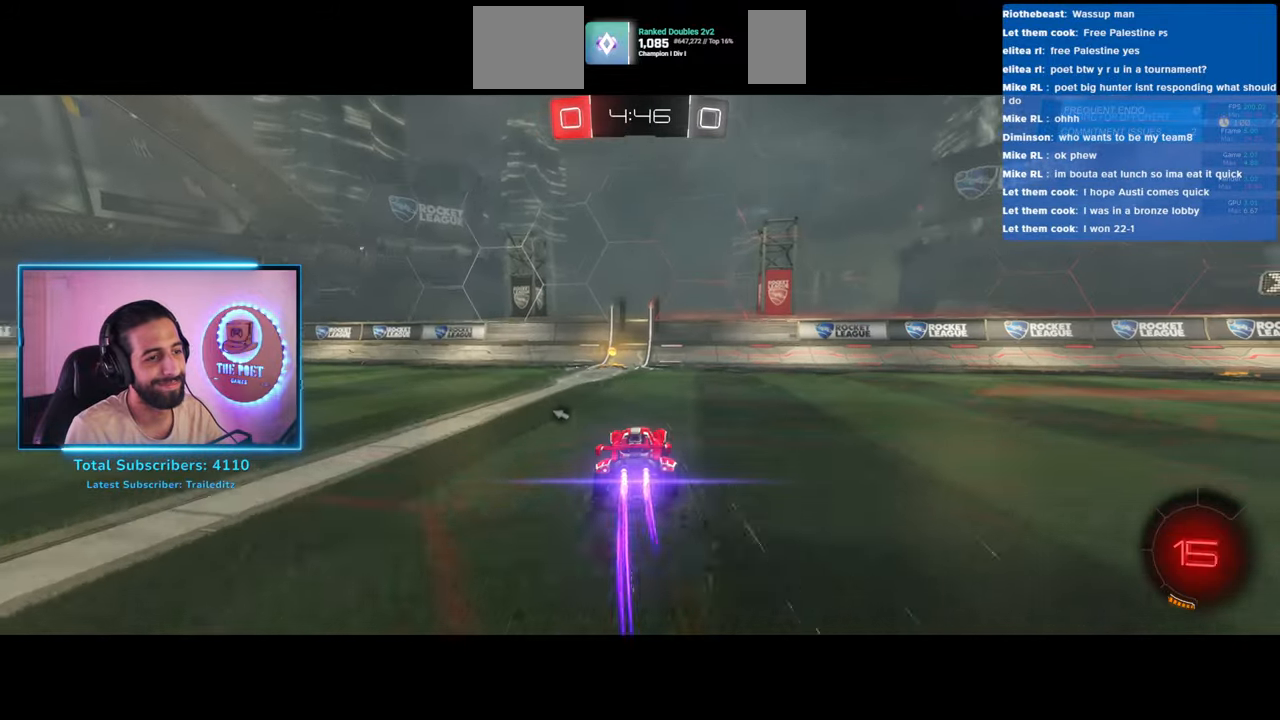
{"keys": ["a", "w"], "mouse": [], "events": [[33, "space", "down"], [50, "a", "down"], [150, "space", "up"]]}
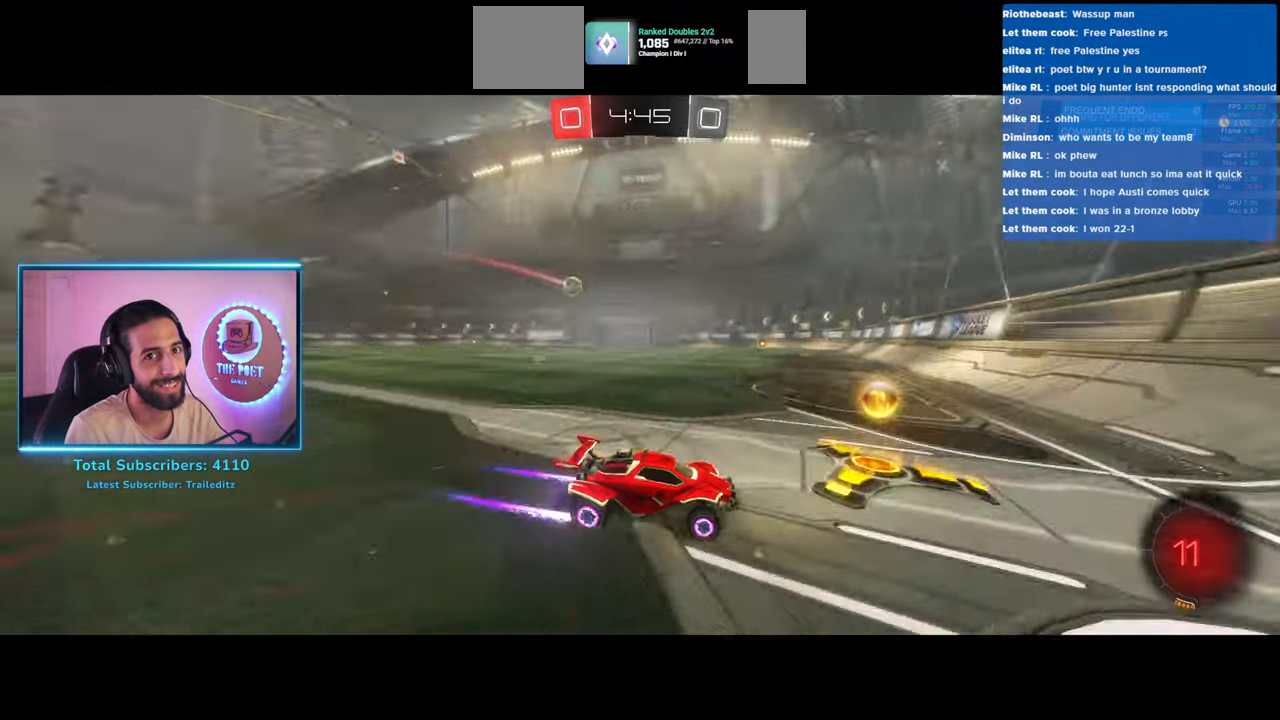
{"keys": ["a", "w"], "mouse": [], "events": []}
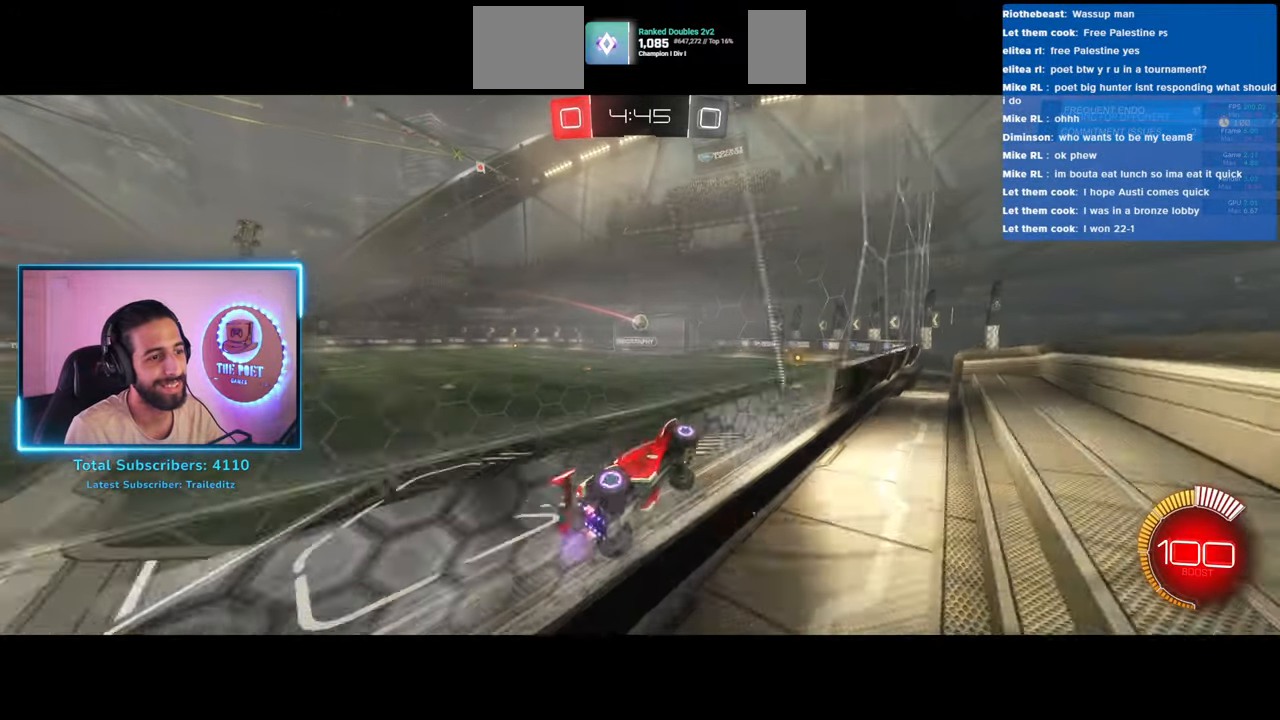
{"keys": ["d"], "mouse": [], "events": [[200, "a", "up"], [267, "w", "up"], [333, "d", "down"]]}
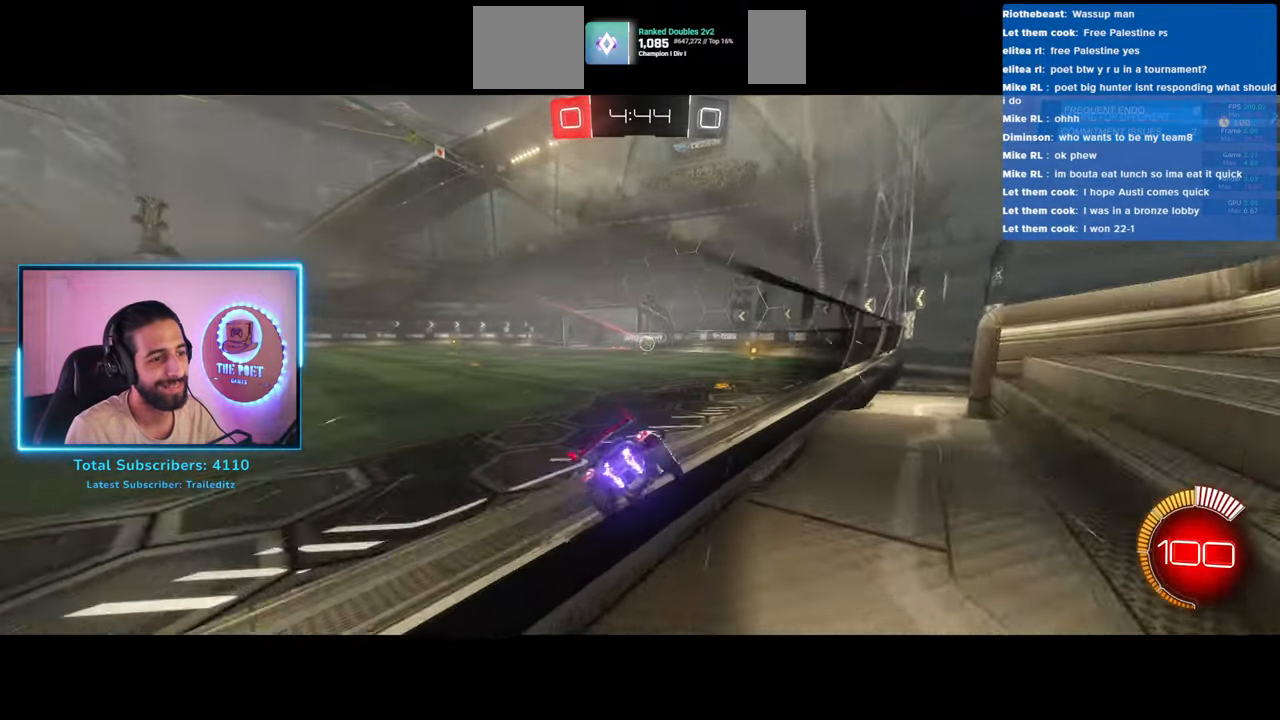
{"keys": ["s"], "mouse": [], "events": [[167, "s", "down"], [200, "d", "up"]]}
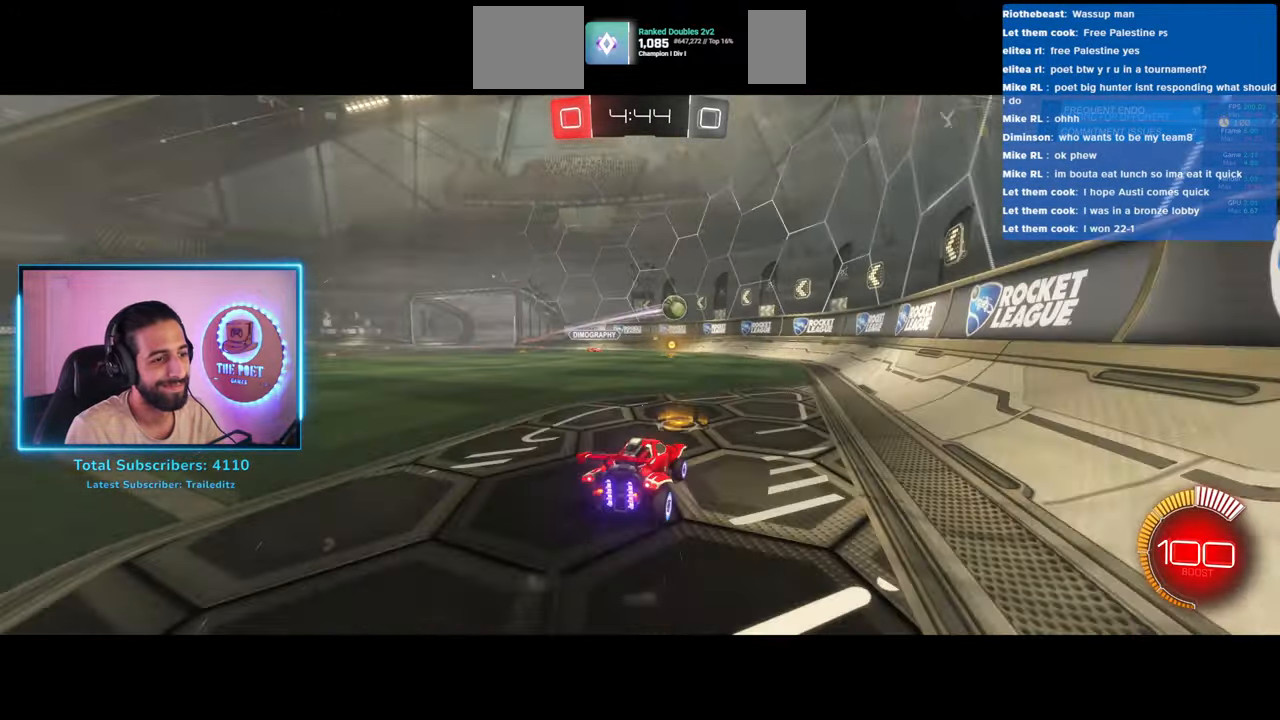
{"keys": ["d", "s"], "mouse": ["right"], "events": [[333, "d", "down"], [333, "mouse_right", "down"]]}
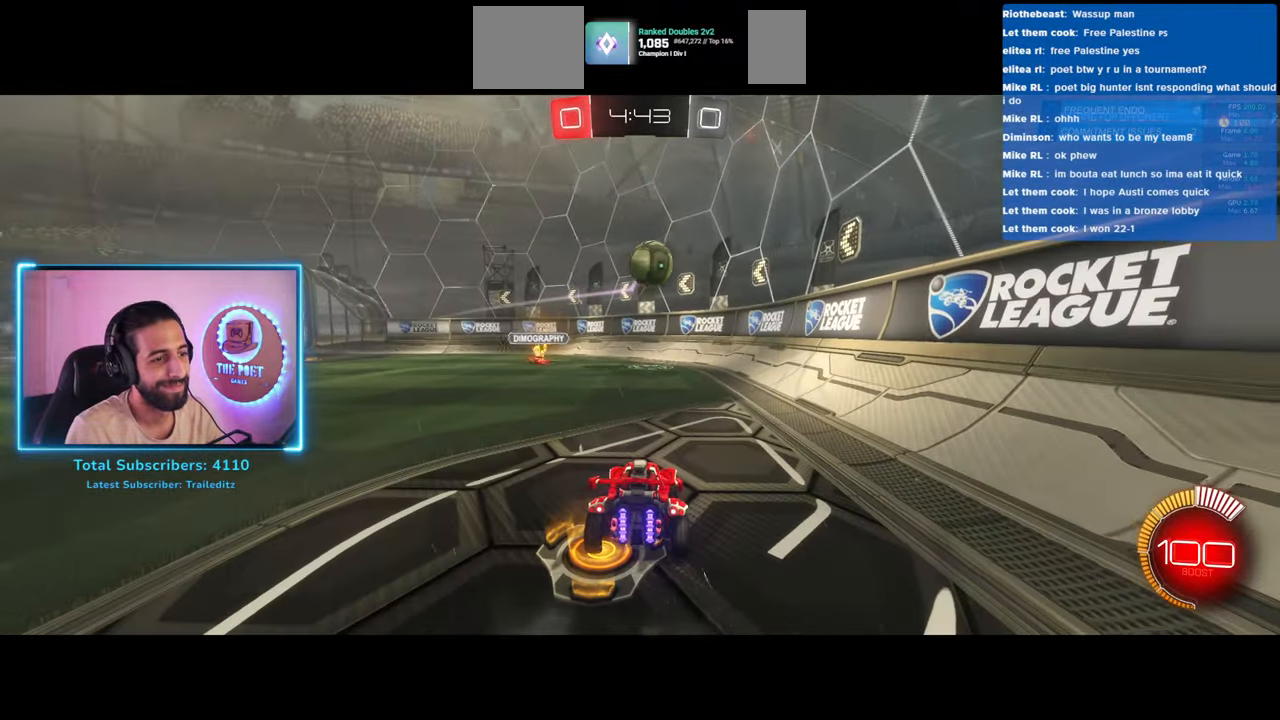
{"keys": ["d"], "mouse": [], "events": [[33, "mouse_right", "up"], [100, "mouse_right", "down"], [250, "mouse_right", "up"], [383, "s", "up"]]}
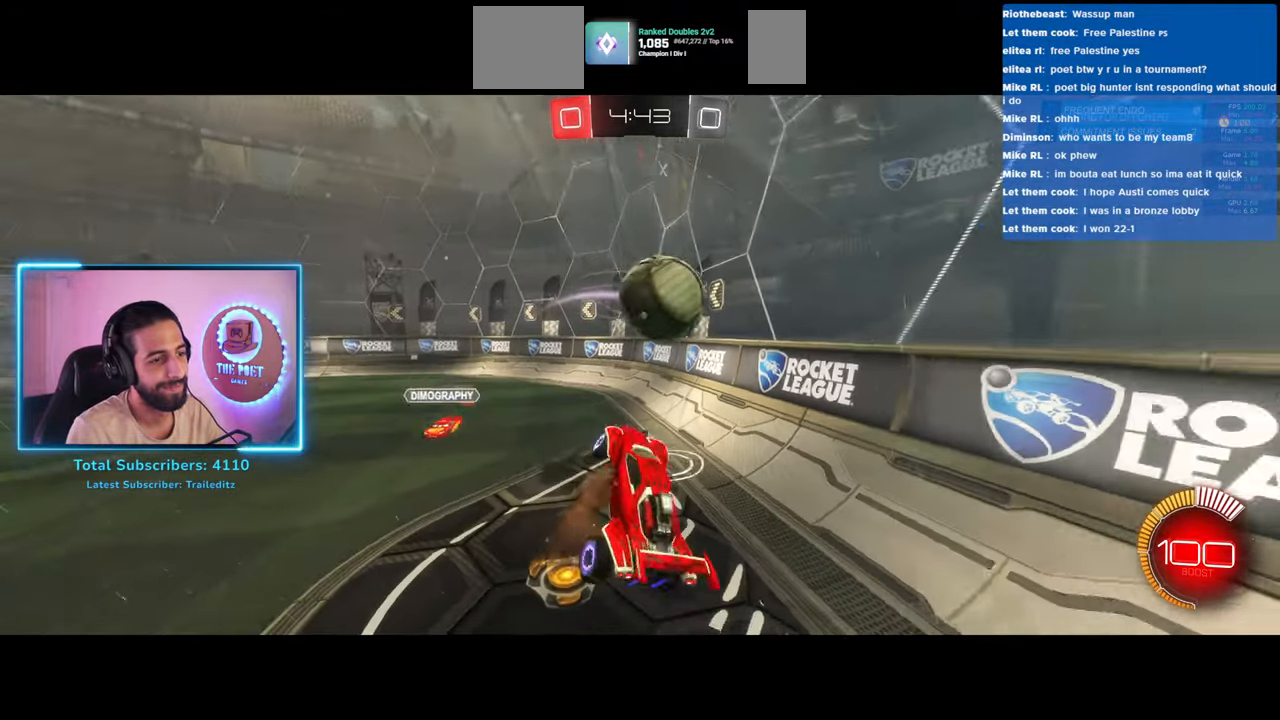
{"keys": ["d"], "mouse": [], "events": []}
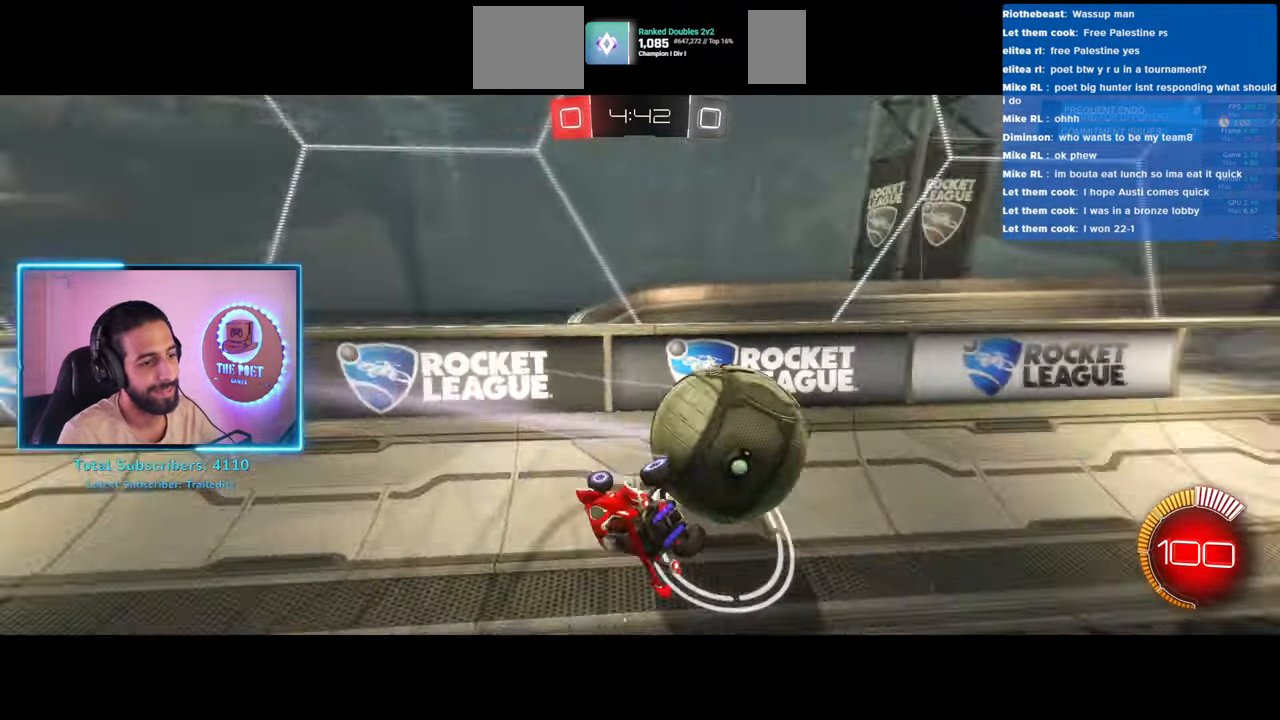
{"keys": ["s"], "mouse": [], "events": [[100, "d", "up"], [133, "s", "down"]]}
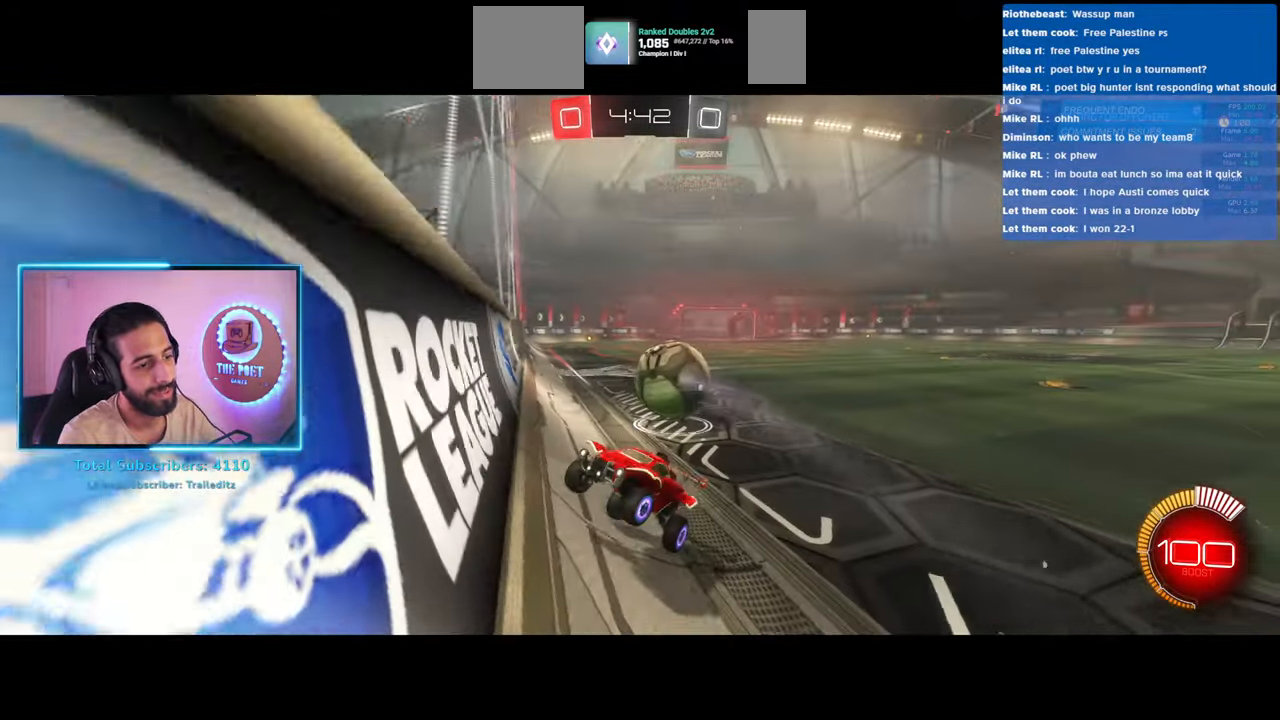
{"keys": ["d", "s"], "mouse": [], "events": [[217, "d", "down"]]}
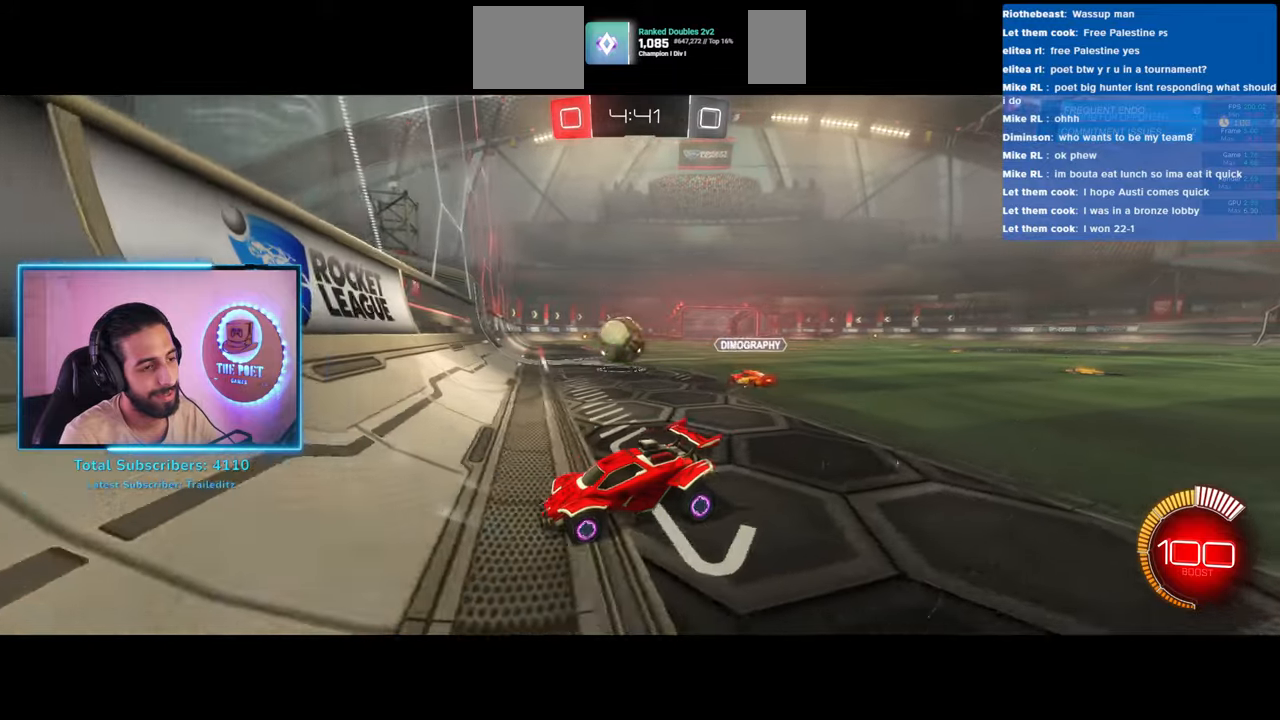
{"keys": ["s"], "mouse": ["right"], "events": [[183, "d", "up"], [233, "mouse_right", "down"], [350, "mouse_right", "up"], [433, "mouse_right", "down"]]}
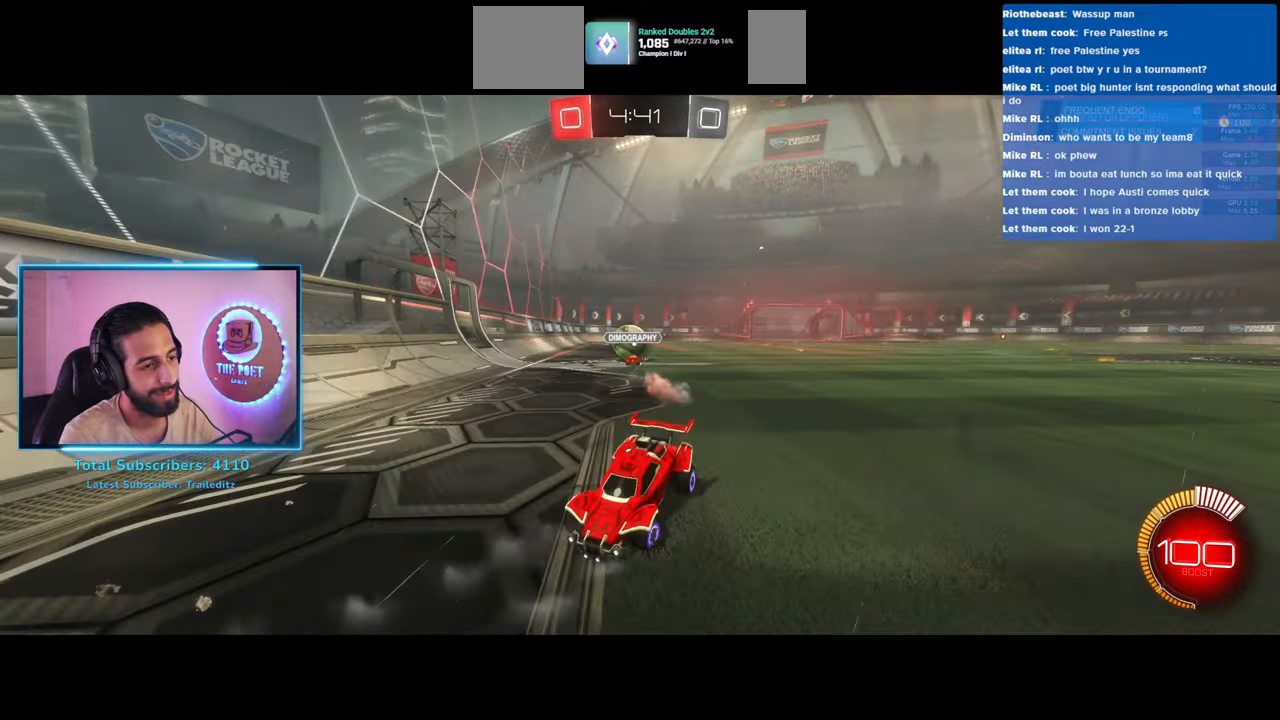
{"keys": [], "mouse": [], "events": [[50, "mouse_right", "up"], [417, "s", "up"]]}
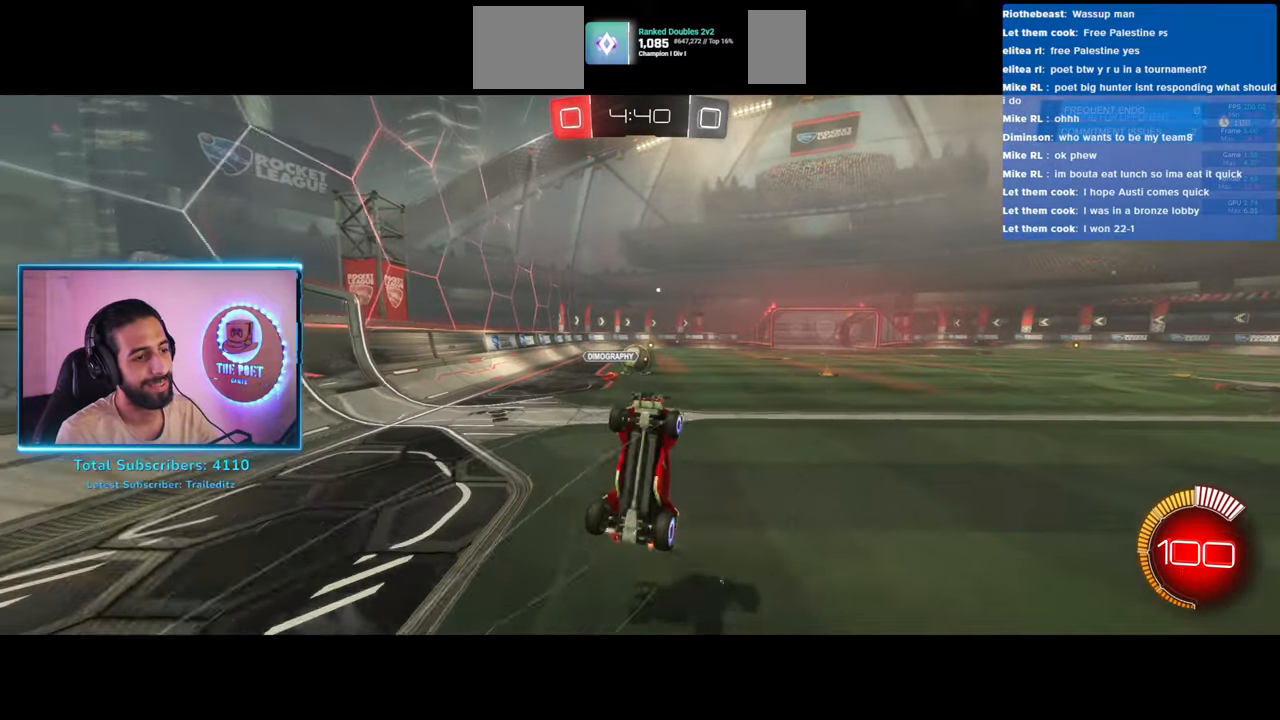
{"keys": [], "mouse": [], "events": [[233, "a", "down"], [433, "a", "up"]]}
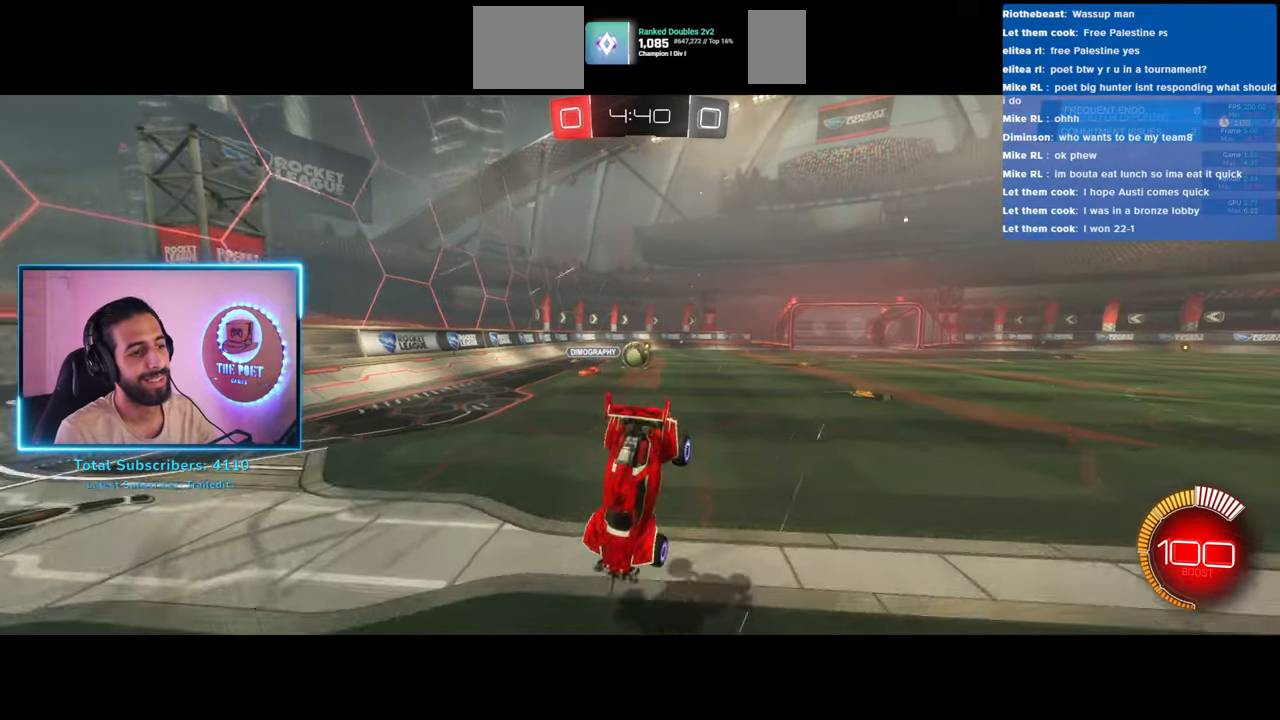
{"keys": ["a", "s"], "mouse": [], "events": [[217, "s", "down"], [267, "a", "down"]]}
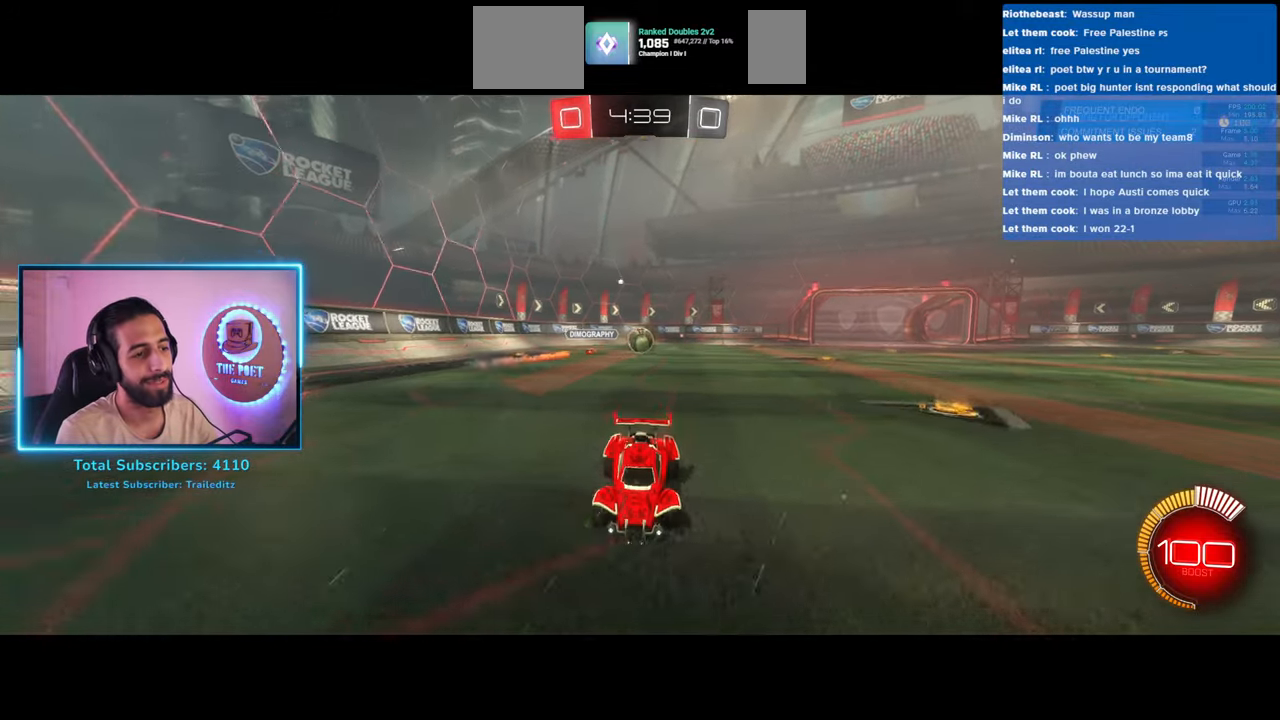
{"keys": ["s"], "mouse": [], "events": [[33, "a", "up"], [83, "mouse_right", "down"], [183, "mouse_right", "up"], [267, "mouse_right", "down"], [367, "mouse_right", "up"]]}
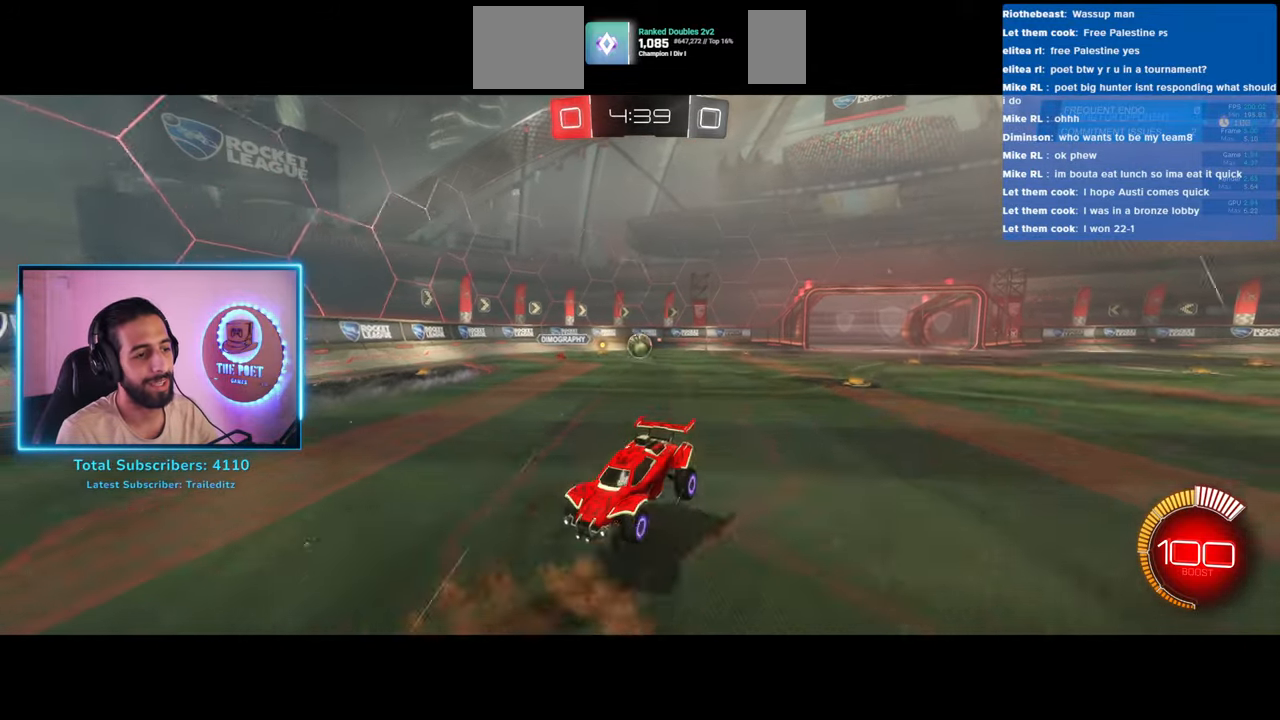
{"keys": [], "mouse": [], "events": [[200, "s", "up"]]}
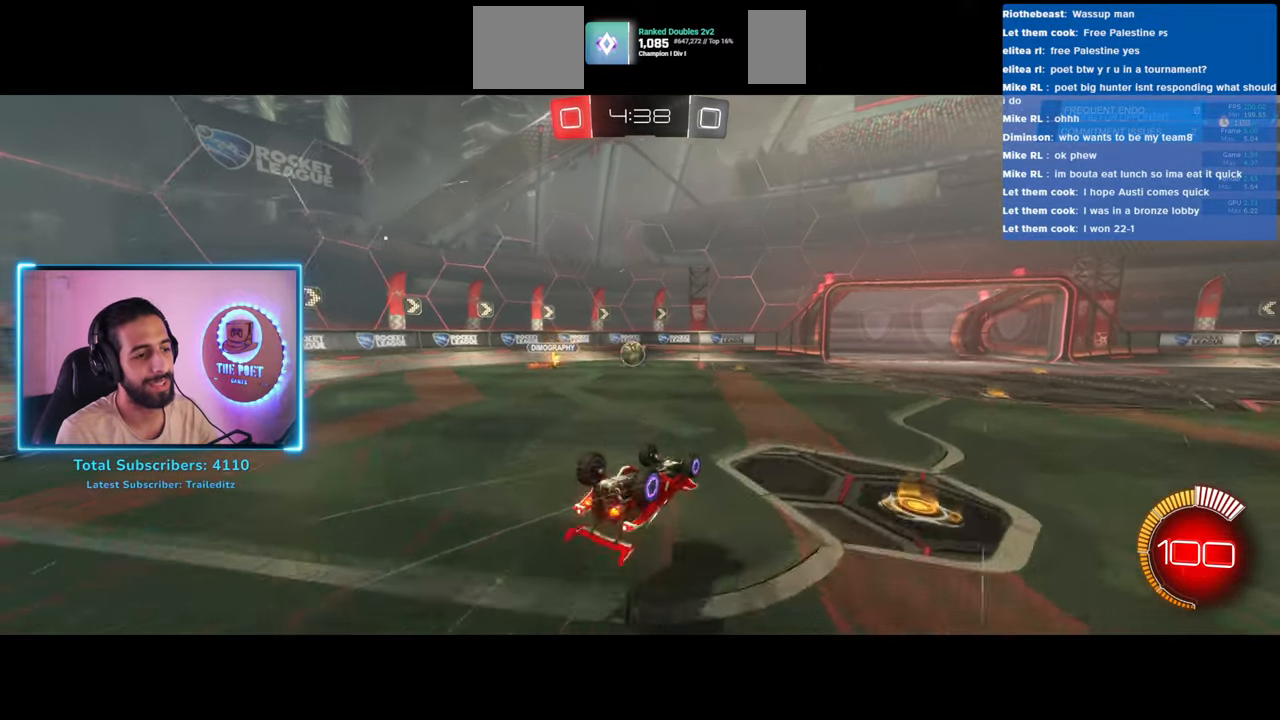
{"keys": [], "mouse": [], "events": []}
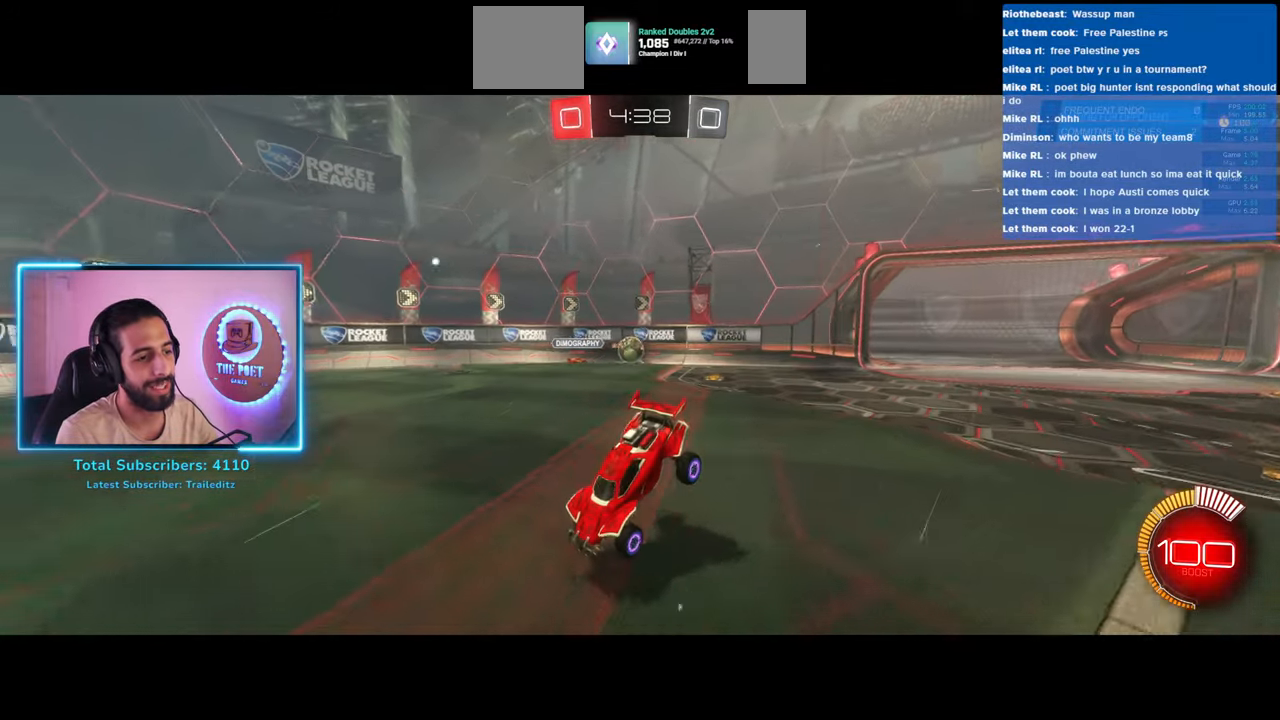
{"keys": [], "mouse": [], "events": []}
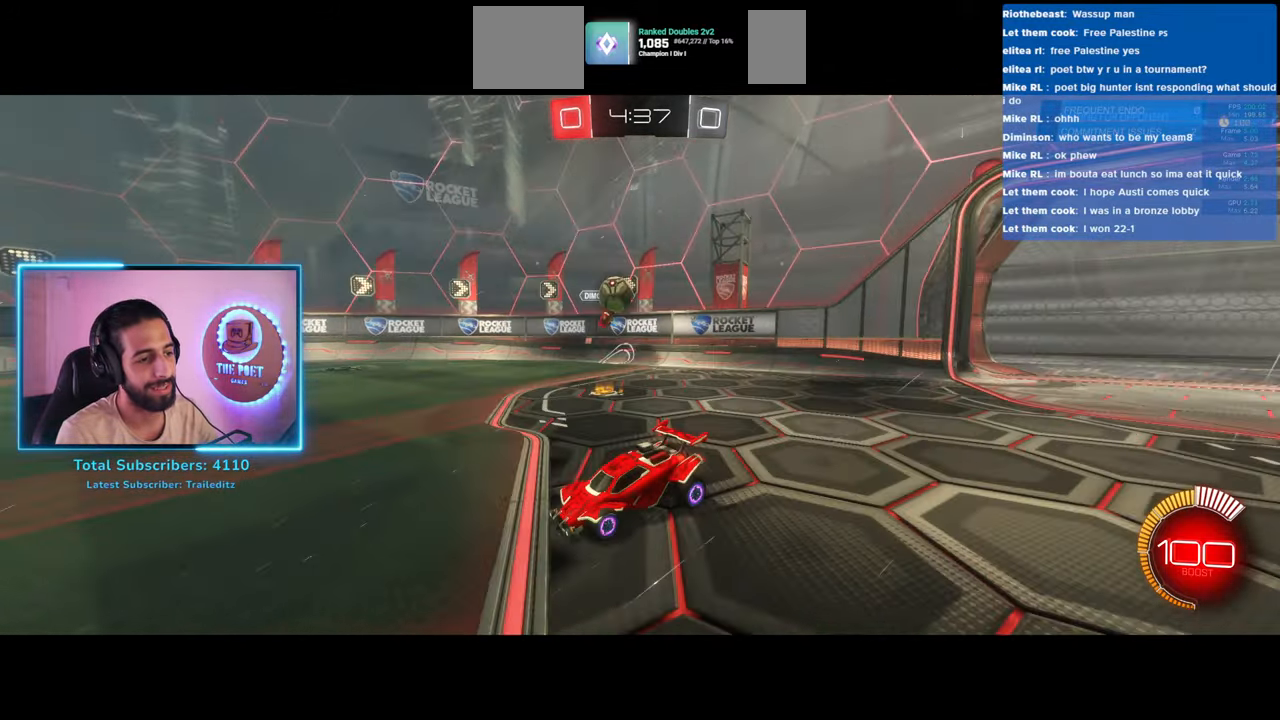
{"keys": ["a"], "mouse": [], "events": [[333, "a", "down"]]}